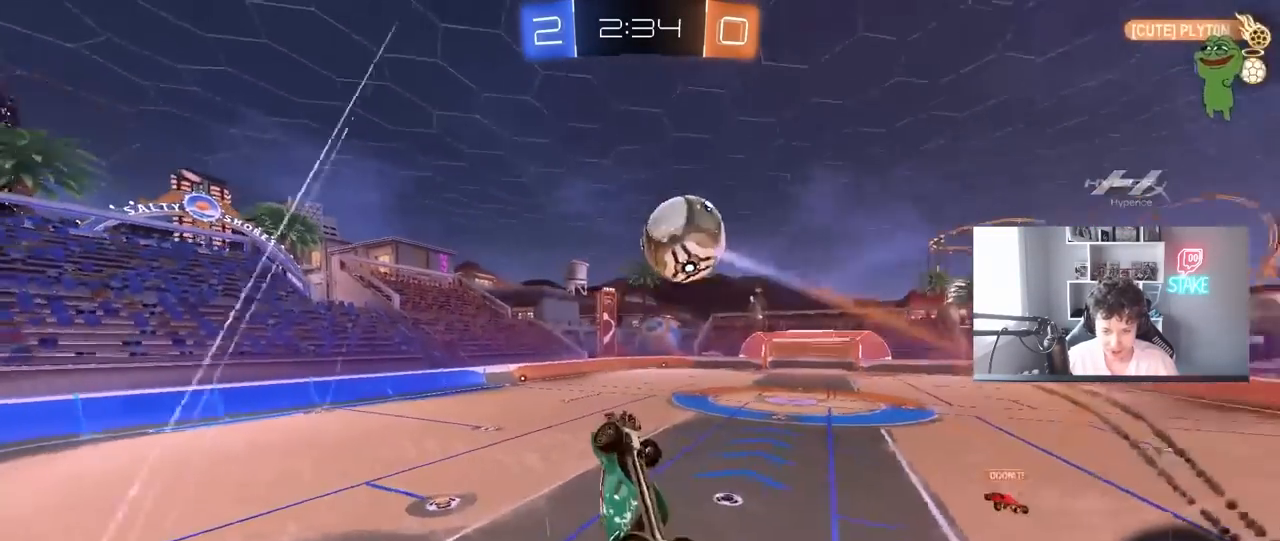
Gameplay with keyboard and mouse; each line is a JSON object with the keys and mouse buttons held at the frame after it. "events" lists presses ("down") and releases ("up") of "1", "2", "3", "4", "5", "a", "alt", "c", "caps_lock", "ctrl", "d", "e", "f", "g", "q", "r", "s", "shift", "space", "t", "tab", "v", "w", "x", "z", "mouse_left", "mouse_wheel" and "mouse_right" between this image and that frame as [ms after this image, input, new state], when the widget could be followed in between. "mouse_left", "mouse_wheel", "mouse_right" = the "left", "wheel", "right" buttons of the "mouse" list. No other keys are recorded. "wheel" means that the mouse wheel is clicked or scrolled. "mouse_move" is the direction in which the mouse moves at that frame (one of eight, or "still"), when it could be read.
{"keys": ["a", "shift", "w"], "mouse": ["left"], "mouse_move": "still", "events": [[33, "shift", "up"], [167, "a", "up"], [167, "s", "up"], [267, "a", "down"], [267, "shift", "down"], [350, "w", "down"], [450, "mouse_left", "down"]]}
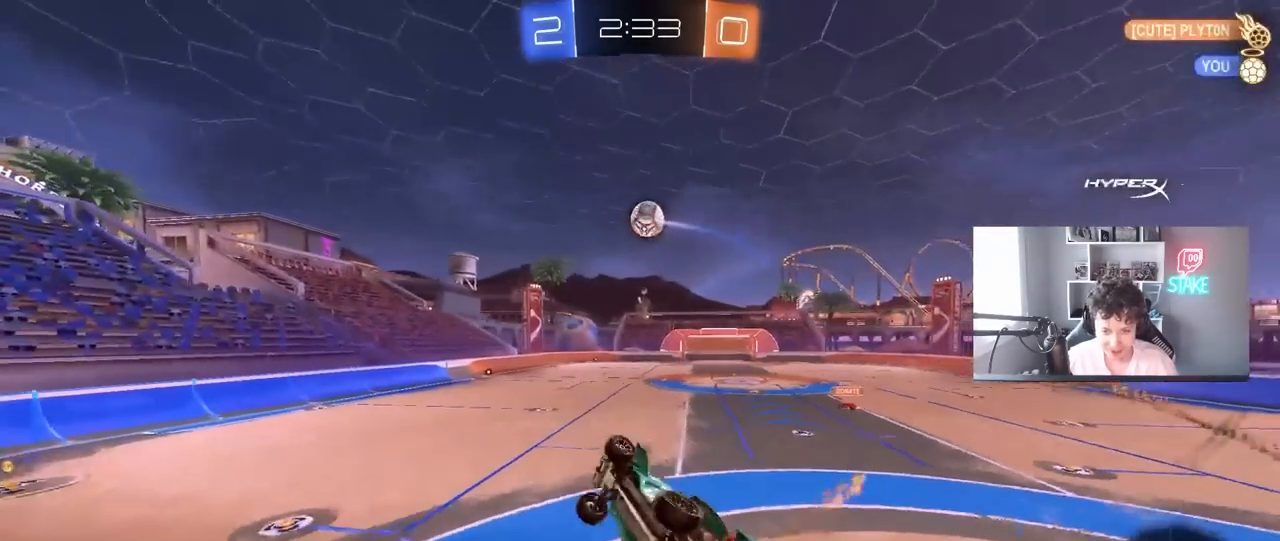
{"keys": ["d", "s"], "mouse": ["right"], "mouse_move": "down-left", "events": [[50, "a", "up"], [50, "d", "down"], [83, "shift", "up"], [133, "w", "up"], [183, "mouse_left", "up"], [233, "shift", "down"], [267, "d", "up"], [317, "shift", "up"], [317, "w", "down"], [417, "w", "up"], [467, "d", "down"], [467, "mouse_right", "down"], [500, "s", "down"]]}
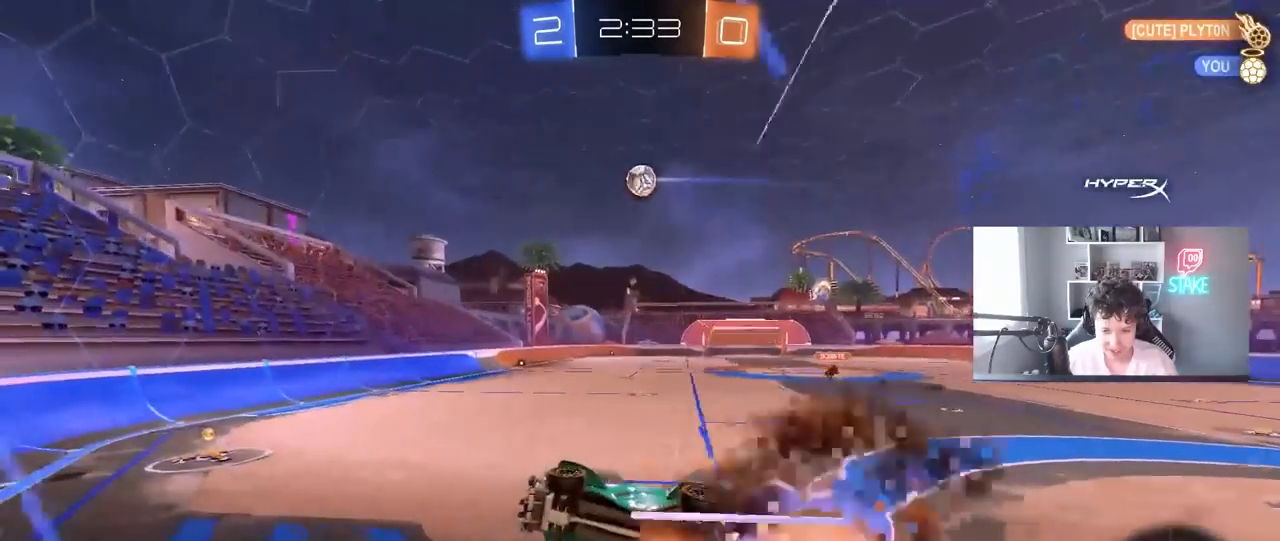
{"keys": [], "mouse": [], "mouse_move": "still", "events": [[100, "a", "down"], [100, "shift", "down"], [133, "mouse_right", "up"], [150, "d", "up"], [333, "s", "up"], [433, "a", "up"], [433, "d", "down"], [433, "shift", "up"], [483, "d", "up"]]}
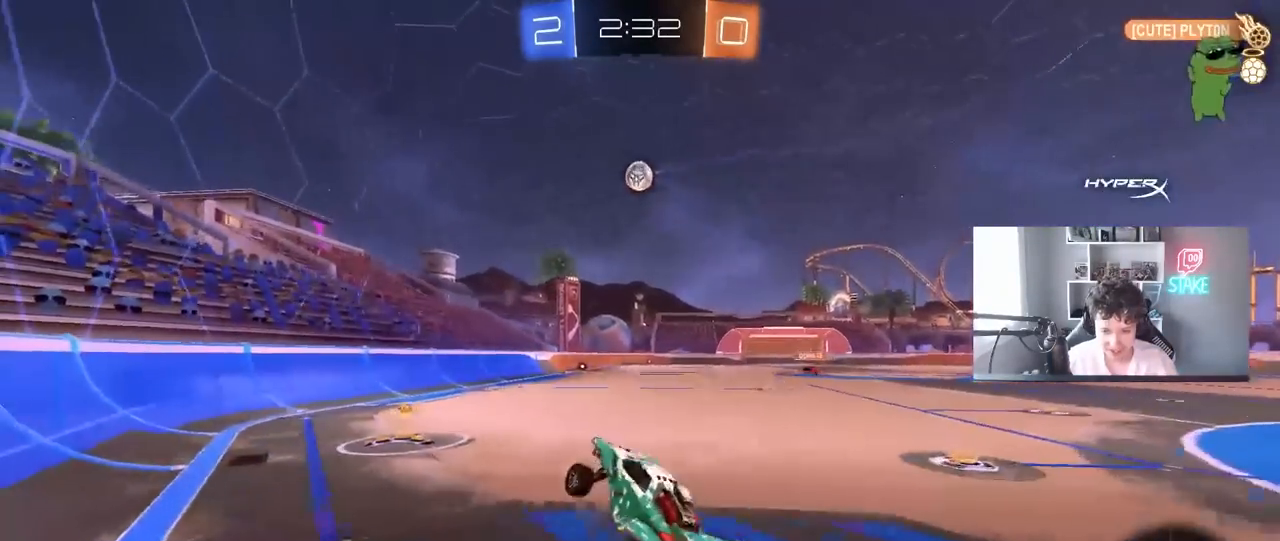
{"keys": ["a", "w"], "mouse": ["left"], "mouse_move": "still", "events": [[67, "mouse_left", "down"], [67, "mouse_right", "down"], [67, "w", "down"], [267, "mouse_right", "up"], [300, "d", "down"], [500, "a", "down"], [500, "d", "up"]]}
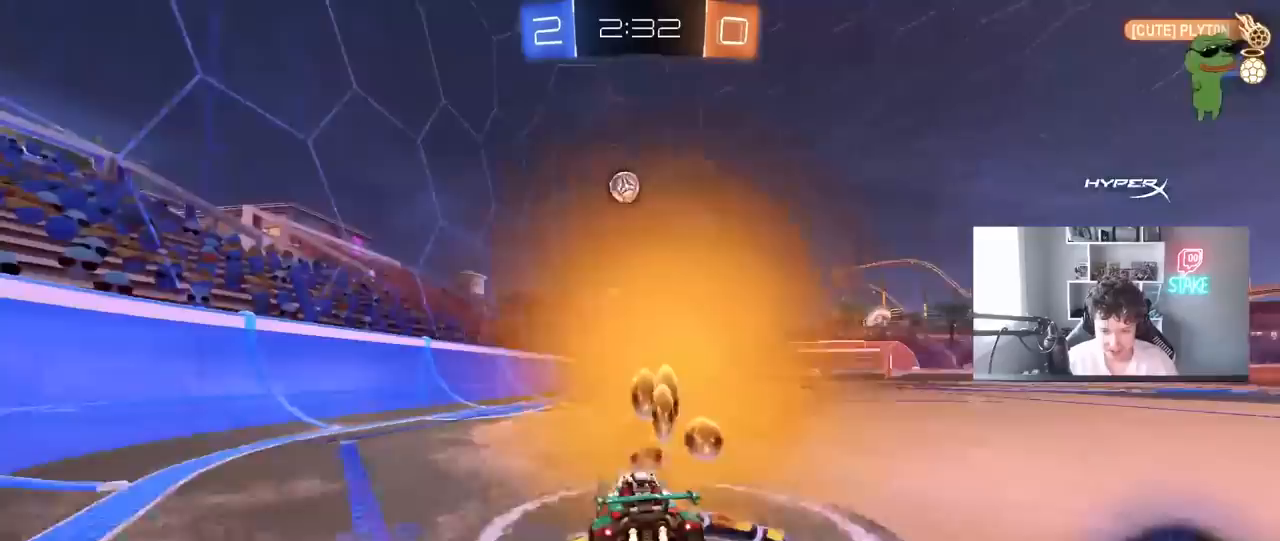
{"keys": ["w"], "mouse": [], "mouse_move": "up", "events": [[83, "mouse_left", "up"], [133, "a", "up"], [183, "d", "down"], [417, "d", "up"]]}
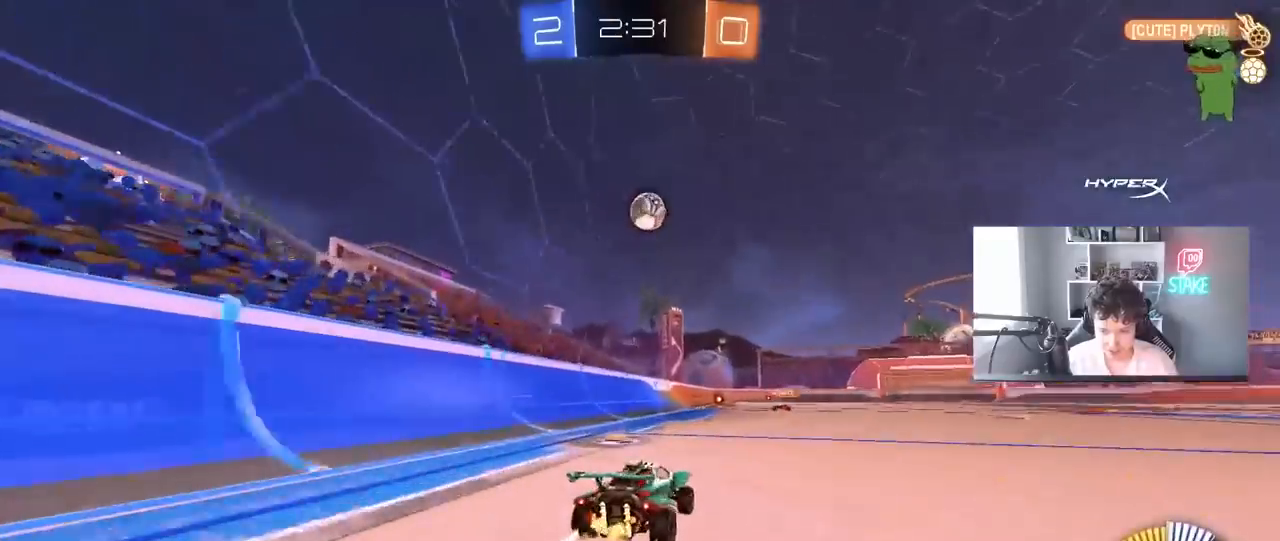
{"keys": [], "mouse": [], "mouse_move": "still", "events": [[17, "d", "down"], [150, "w", "up"], [200, "d", "up"], [250, "s", "down"], [333, "d", "down"], [383, "s", "up"], [433, "d", "up"]]}
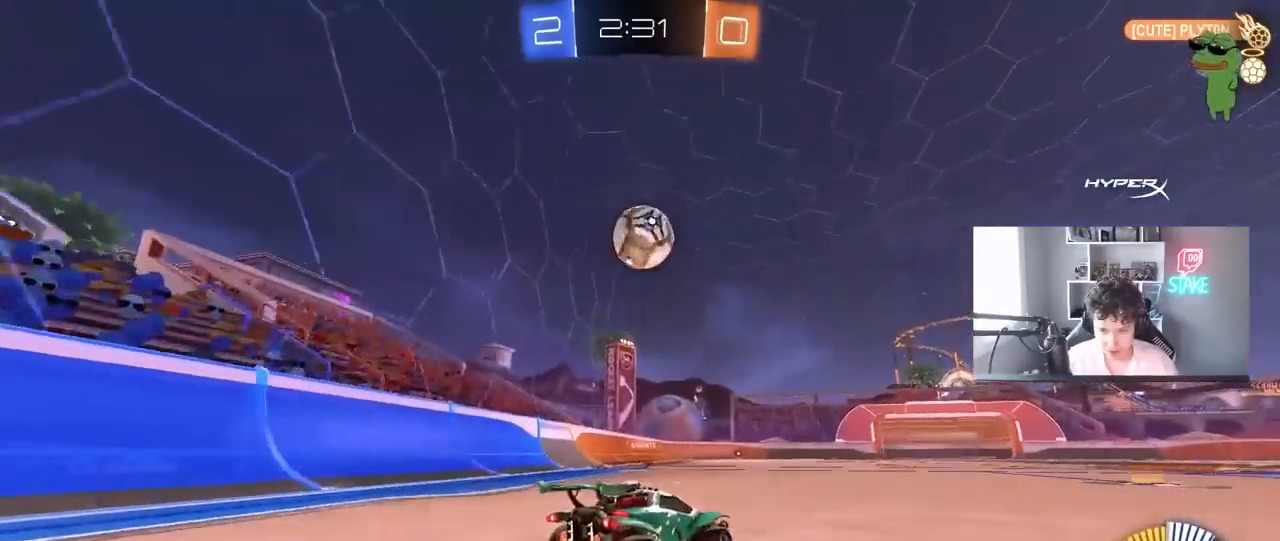
{"keys": ["a"], "mouse": [], "mouse_move": "still", "events": [[67, "a", "down"], [117, "a", "up"], [167, "w", "down"], [500, "a", "down"], [500, "w", "up"]]}
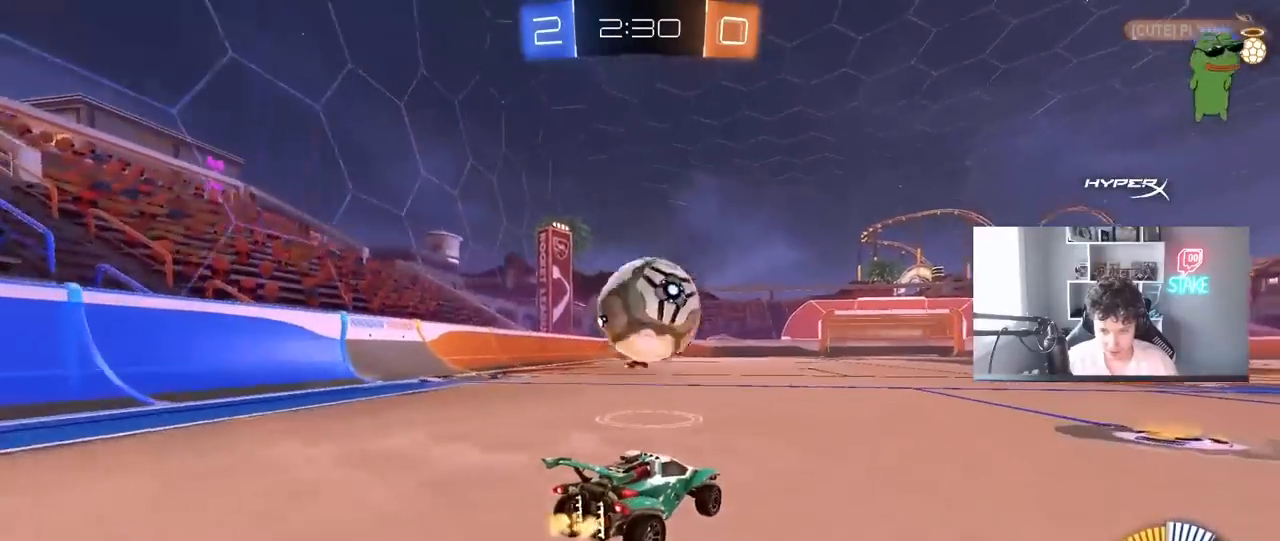
{"keys": ["d", "shift"], "mouse": ["left"], "mouse_move": "still", "events": [[33, "mouse_right", "down"], [83, "a", "up"], [83, "s", "down"], [133, "d", "down"], [183, "mouse_left", "down"], [233, "d", "up"], [233, "mouse_right", "up"], [233, "s", "up"], [317, "mouse_right", "down"], [317, "s", "down"], [367, "d", "down"], [417, "s", "up"], [417, "shift", "down"], [467, "mouse_right", "up"]]}
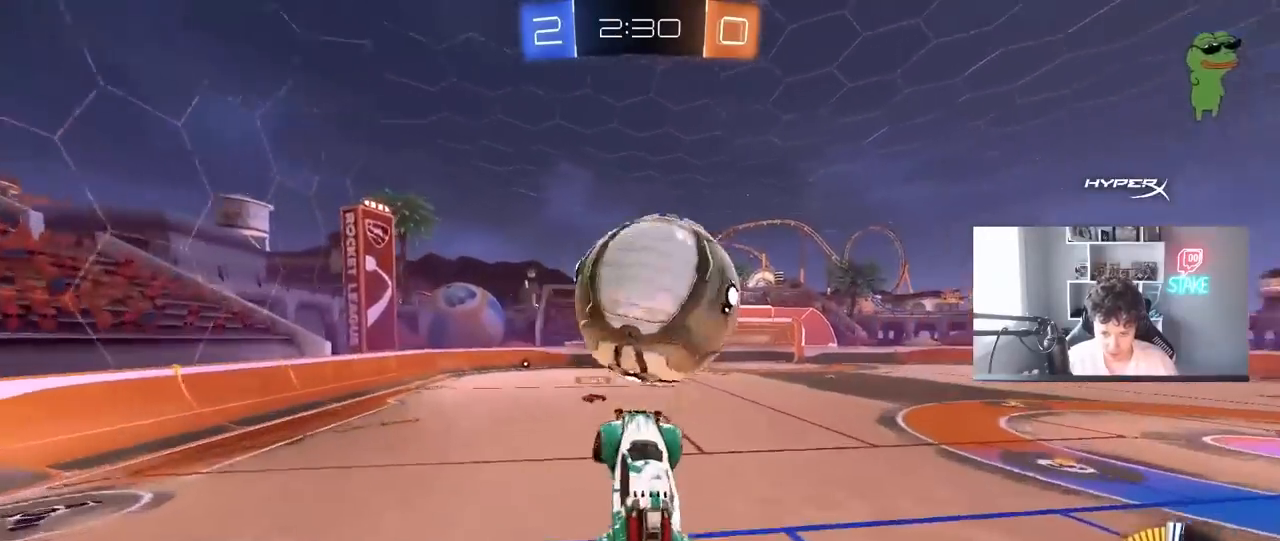
{"keys": ["d"], "mouse": ["left"], "mouse_move": "still", "events": [[200, "mouse_left", "up"], [283, "s", "down"], [283, "shift", "up"], [433, "mouse_left", "down"], [433, "s", "up"]]}
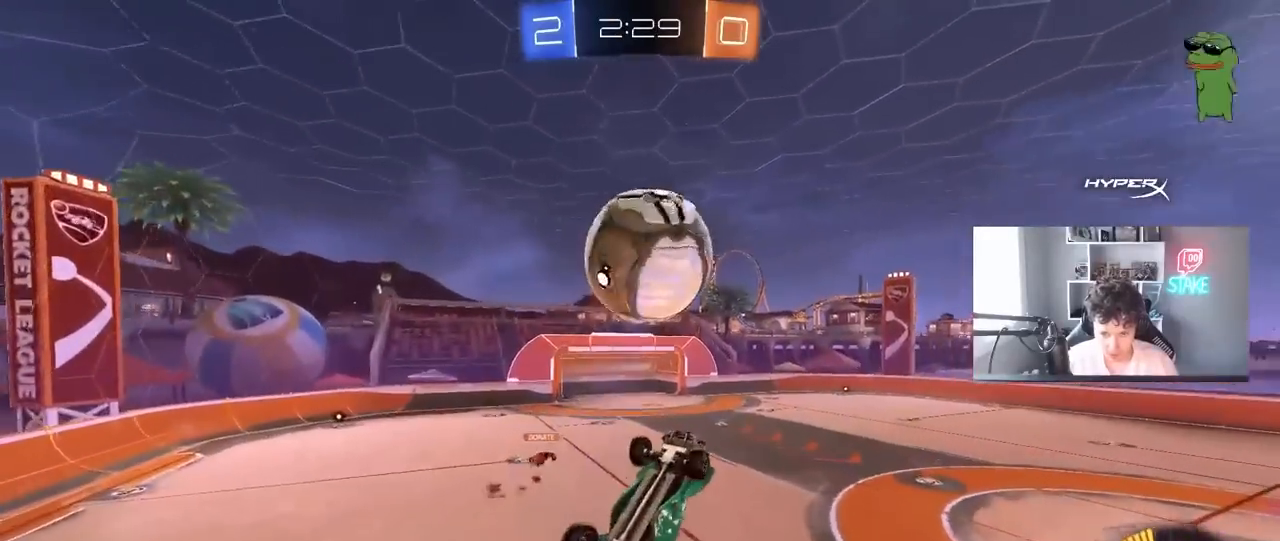
{"keys": ["a"], "mouse": ["left"], "mouse_move": "still", "events": [[67, "d", "up"], [117, "a", "down"], [217, "w", "down"], [267, "a", "up"], [300, "a", "down"], [400, "w", "up"]]}
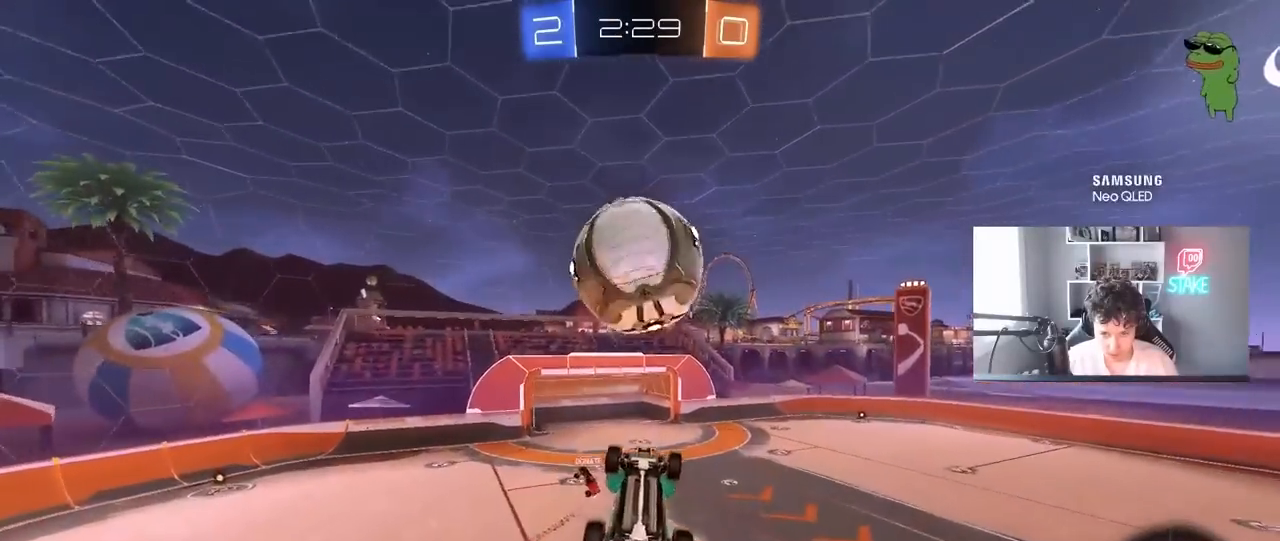
{"keys": ["a"], "mouse": ["left"], "mouse_move": "still", "events": [[83, "a", "up"], [83, "w", "down"], [133, "d", "down"], [417, "a", "down"], [417, "d", "up"], [467, "w", "up"]]}
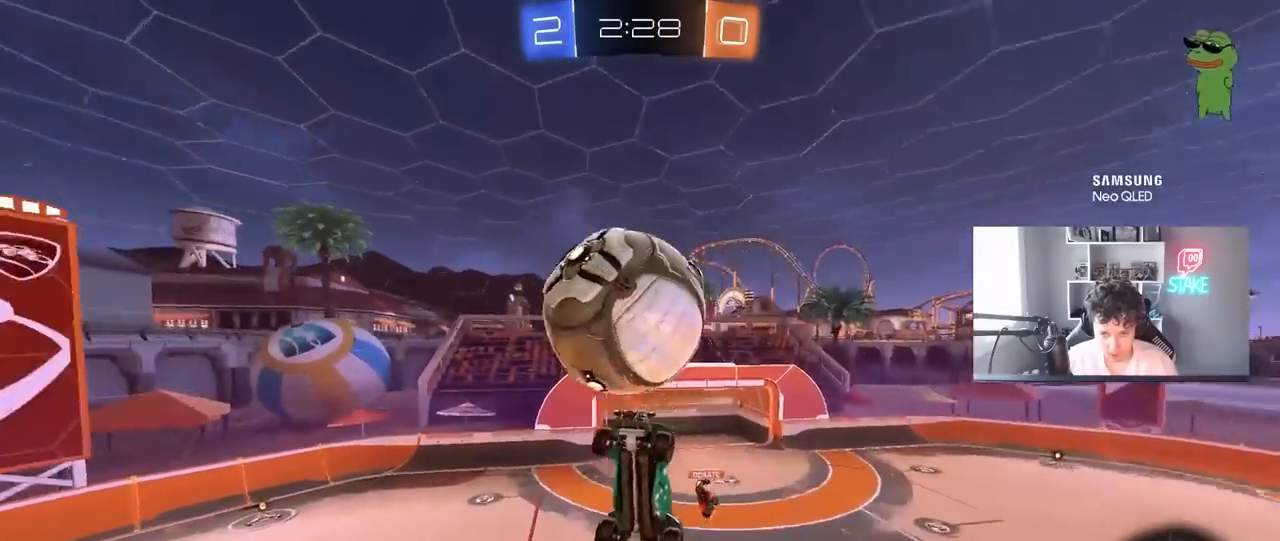
{"keys": [], "mouse": ["left"], "mouse_move": "still", "events": [[50, "s", "down"], [50, "shift", "down"], [200, "mouse_left", "up"], [333, "shift", "up"], [483, "a", "up"], [483, "mouse_left", "down"], [483, "s", "up"]]}
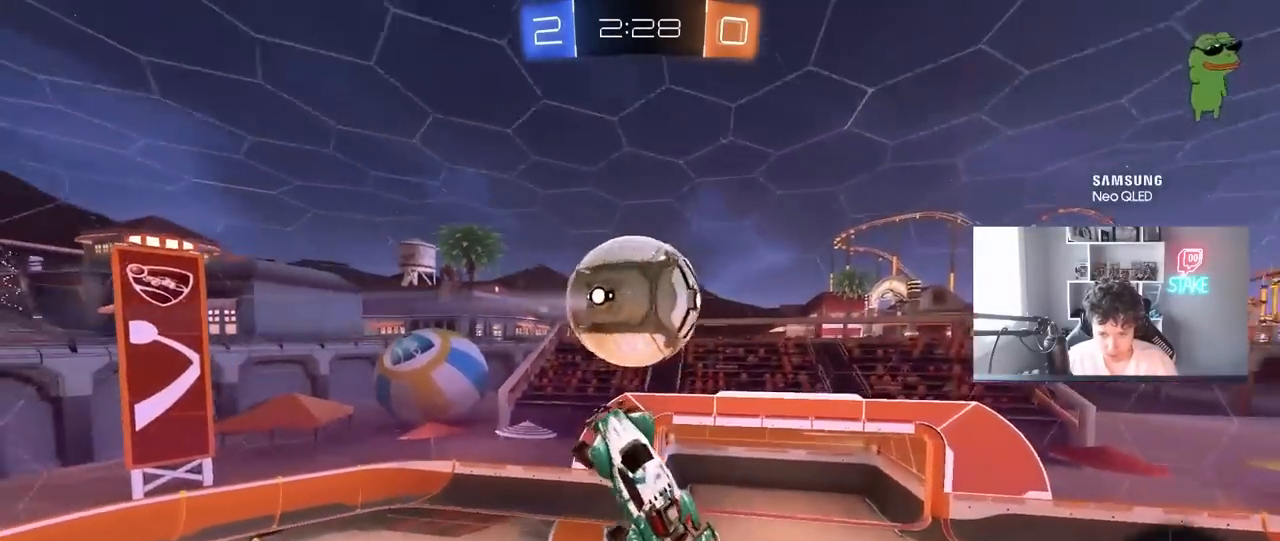
{"keys": [], "mouse": ["left"], "mouse_move": "still", "events": [[17, "shift", "down"], [67, "a", "down"], [250, "shift", "up"], [300, "mouse_left", "up"], [350, "a", "up"], [450, "mouse_left", "down"]]}
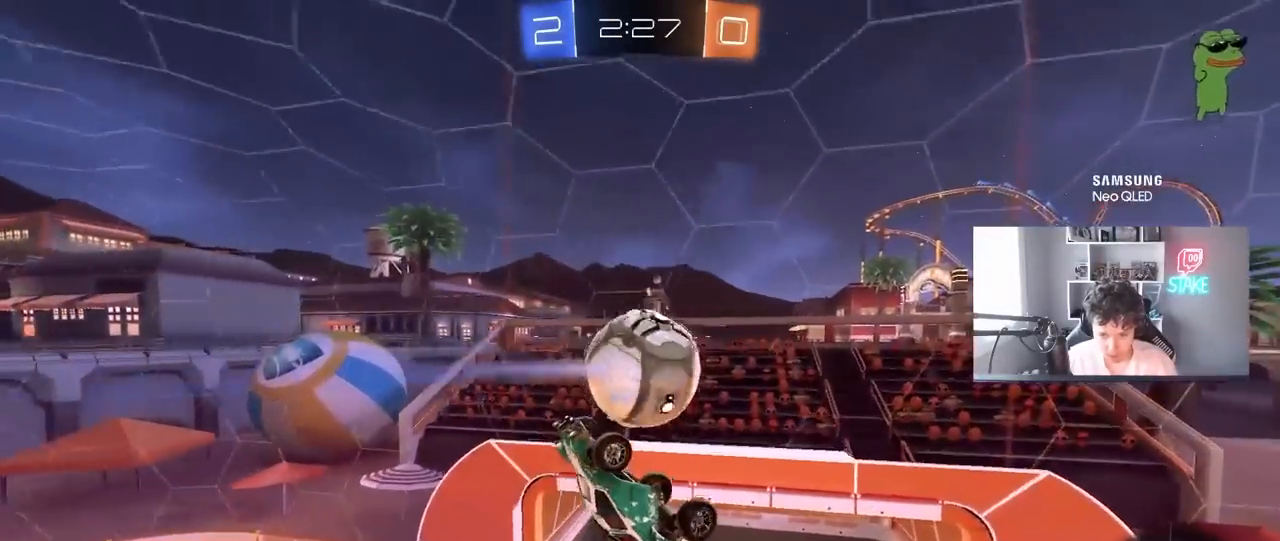
{"keys": ["a"], "mouse": [], "mouse_move": "down-right", "events": [[33, "mouse_left", "up"], [133, "d", "down"], [183, "shift", "down"], [317, "a", "down"], [317, "s", "down"], [317, "shift", "up"], [367, "d", "up"], [500, "s", "up"]]}
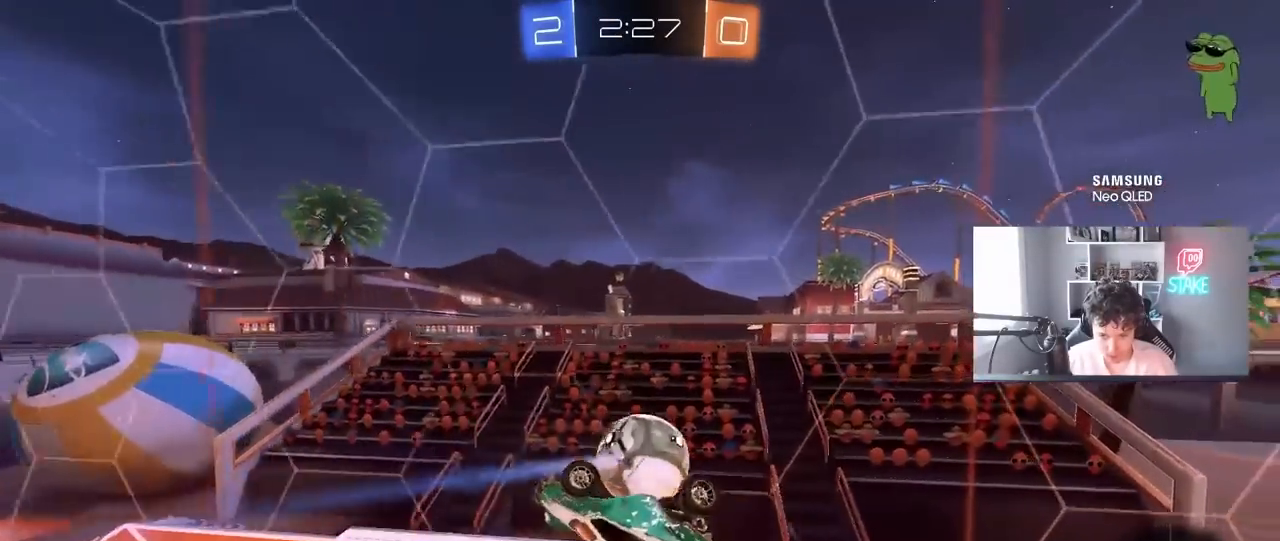
{"keys": ["shift"], "mouse": [], "mouse_move": "up", "events": [[250, "d", "down"], [300, "w", "down"], [333, "shift", "down"], [383, "a", "up"], [383, "w", "up"], [483, "d", "up"]]}
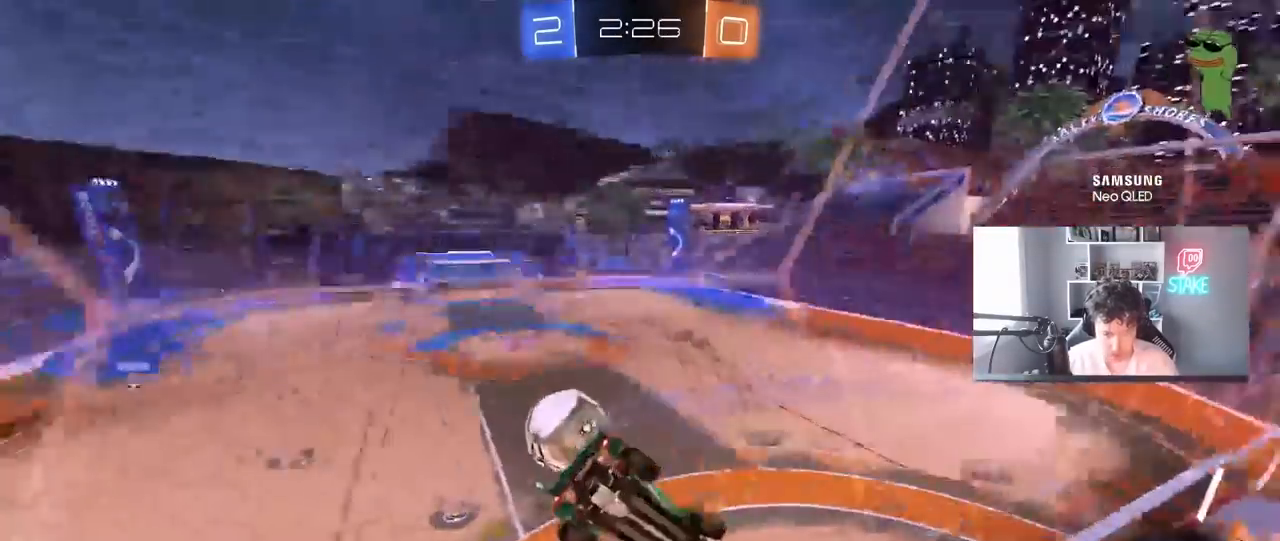
{"keys": ["a"], "mouse": [], "mouse_move": "up-right", "events": [[17, "mouse_right", "down"], [117, "s", "down"], [167, "a", "down"], [167, "mouse_right", "up"], [167, "shift", "up"], [450, "s", "up"]]}
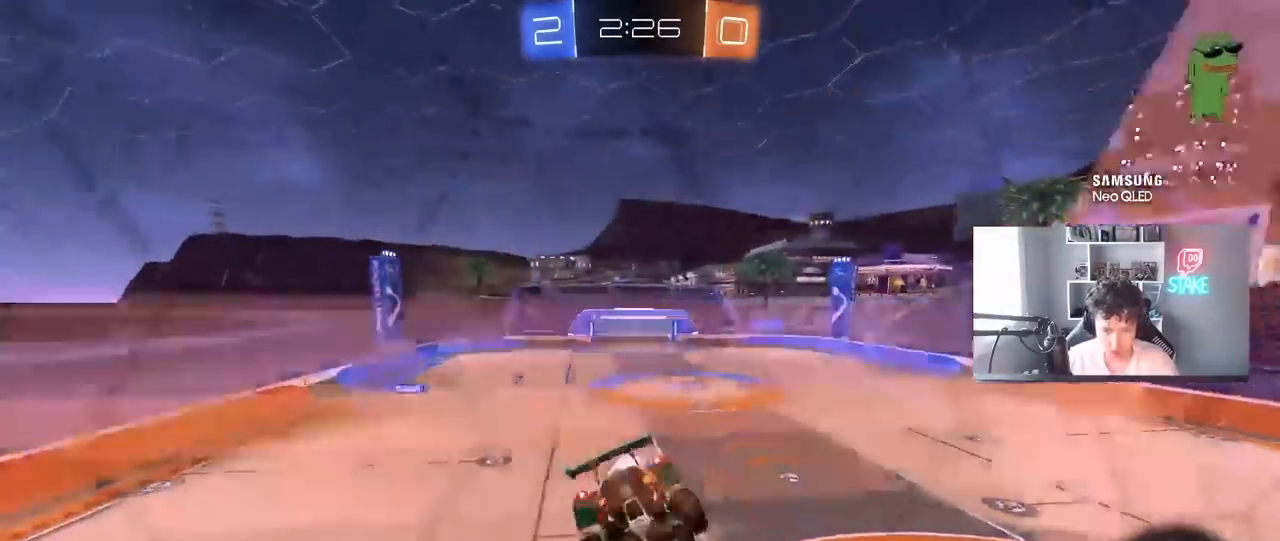
{"keys": ["a", "s"], "mouse": [], "mouse_move": "still", "events": [[33, "a", "up"], [183, "mouse_left", "down"], [317, "s", "down"], [417, "a", "down"], [417, "mouse_left", "up"]]}
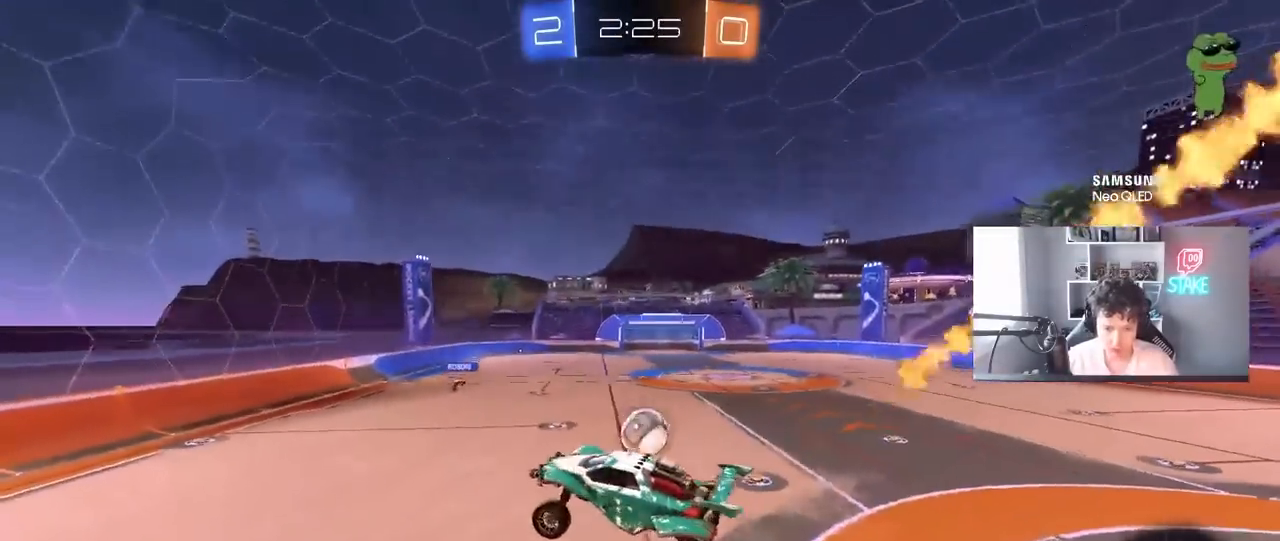
{"keys": ["a", "w"], "mouse": ["left"], "mouse_move": "still", "events": [[17, "a", "up"], [17, "d", "down"], [17, "s", "up"], [100, "d", "up"], [100, "space", "down"], [150, "space", "up"], [200, "space", "down"], [283, "w", "down"], [333, "mouse_left", "down"], [333, "mouse_right", "down"], [333, "space", "up"], [433, "a", "down"], [483, "mouse_right", "up"]]}
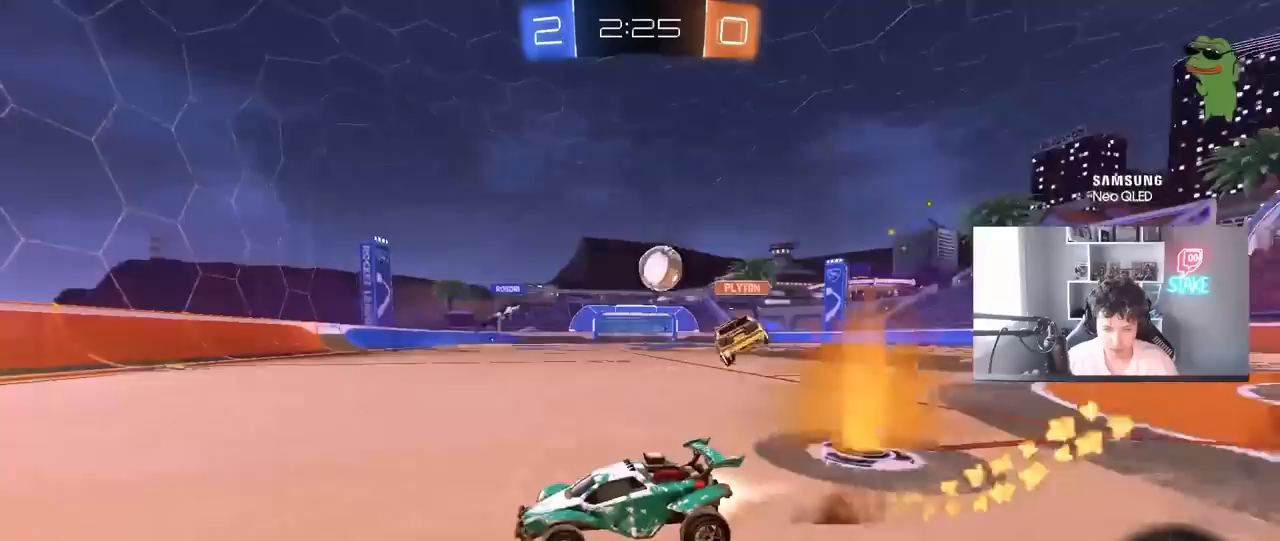
{"keys": ["d", "w"], "mouse": ["left"], "mouse_move": "still", "events": [[117, "a", "up"], [167, "d", "down"], [300, "shift", "down"], [400, "shift", "up"]]}
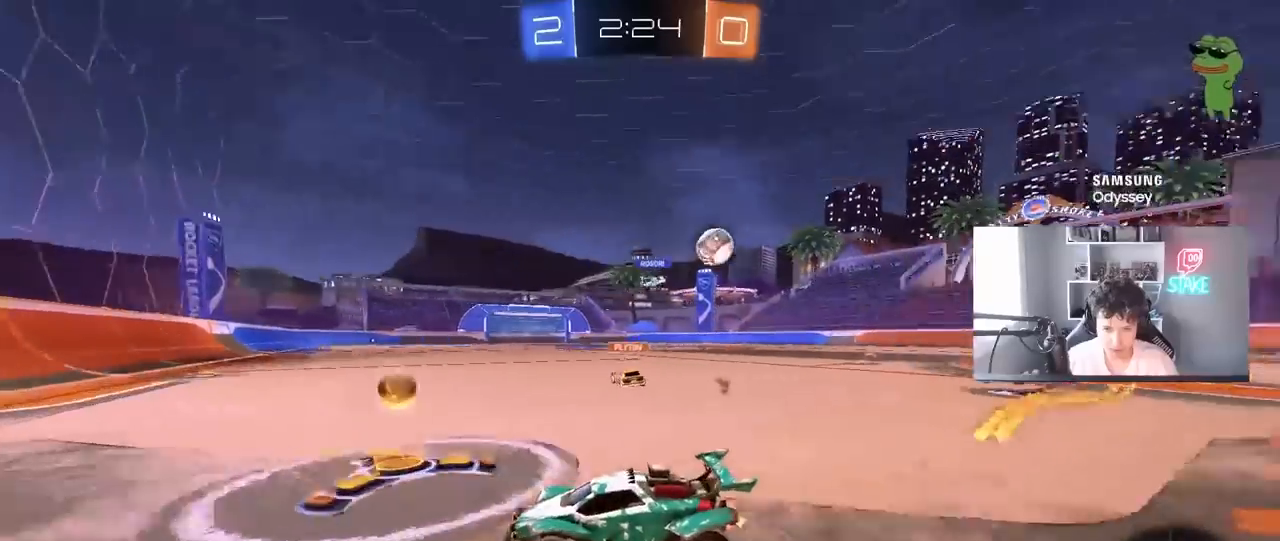
{"keys": ["d", "w"], "mouse": ["left"], "mouse_move": "still", "events": [[33, "shift", "down"], [83, "mouse_left", "up"], [133, "shift", "up"], [417, "mouse_left", "down"]]}
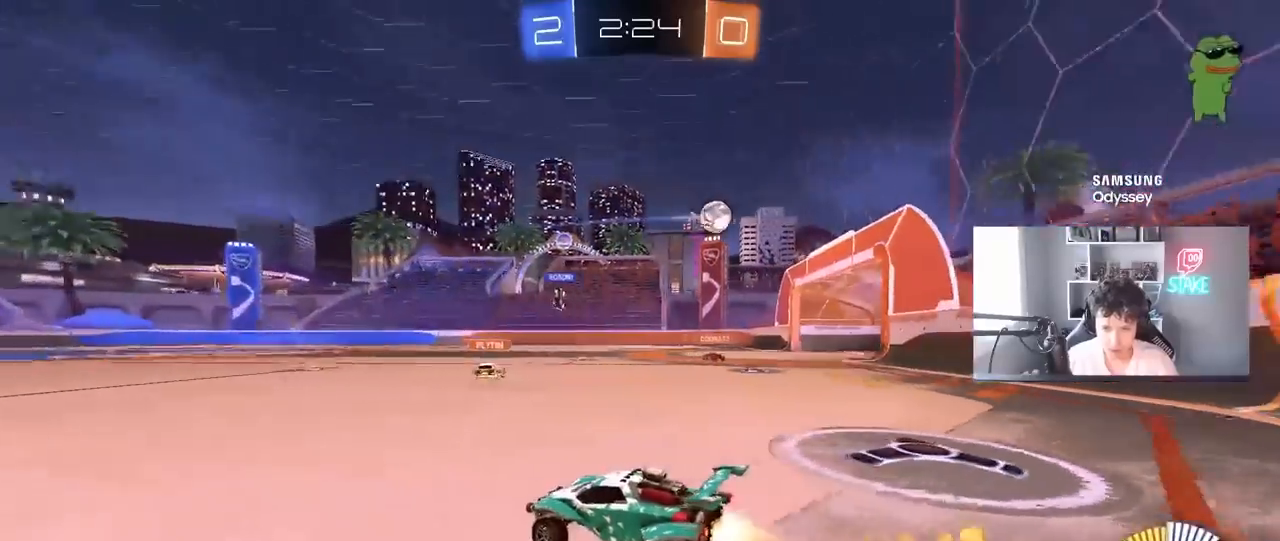
{"keys": ["a", "shift", "w"], "mouse": ["left", "right"], "mouse_move": "still", "events": [[333, "mouse_right", "down"], [383, "a", "down"], [383, "mouse_right", "up"], [433, "d", "up"], [433, "shift", "down"], [483, "mouse_right", "down"]]}
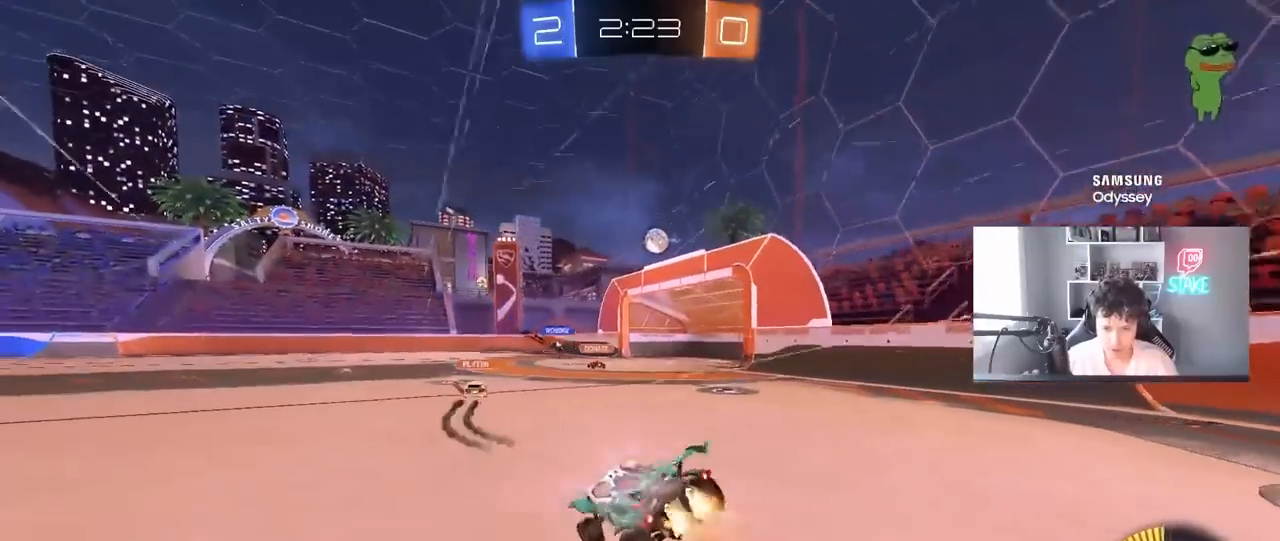
{"keys": ["a", "shift"], "mouse": [], "mouse_move": "still", "events": [[33, "mouse_left", "up"], [33, "s", "down"], [33, "w", "up"], [167, "mouse_right", "up"], [217, "mouse_left", "down"], [350, "s", "up"], [400, "mouse_left", "up"]]}
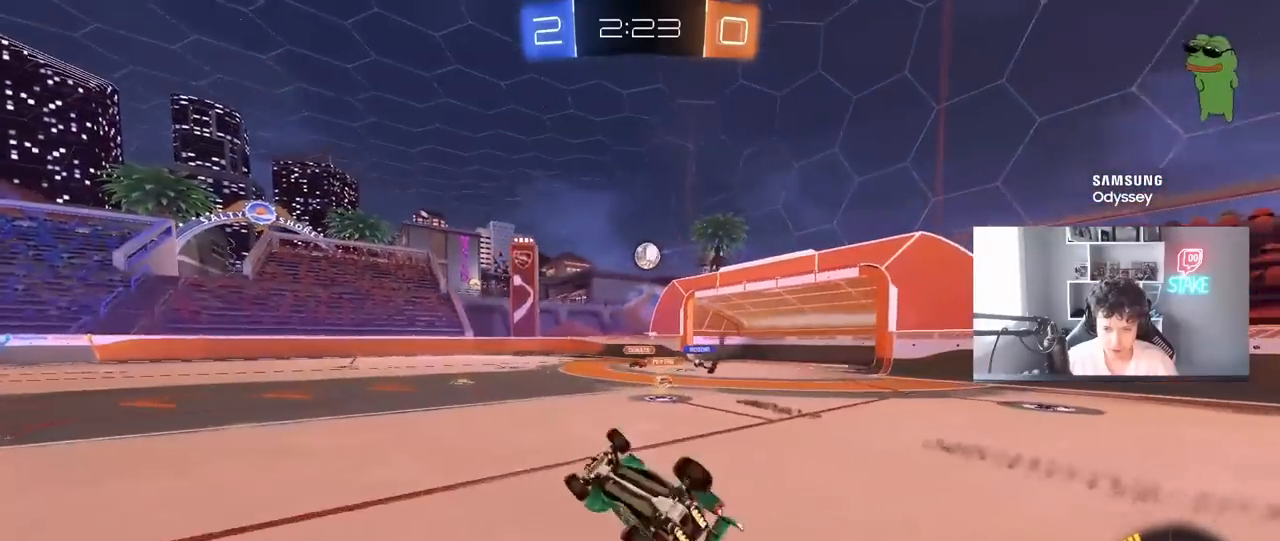
{"keys": [], "mouse": [], "mouse_move": "still", "events": [[33, "s", "down"], [183, "shift", "up"], [233, "a", "up"], [233, "s", "up"]]}
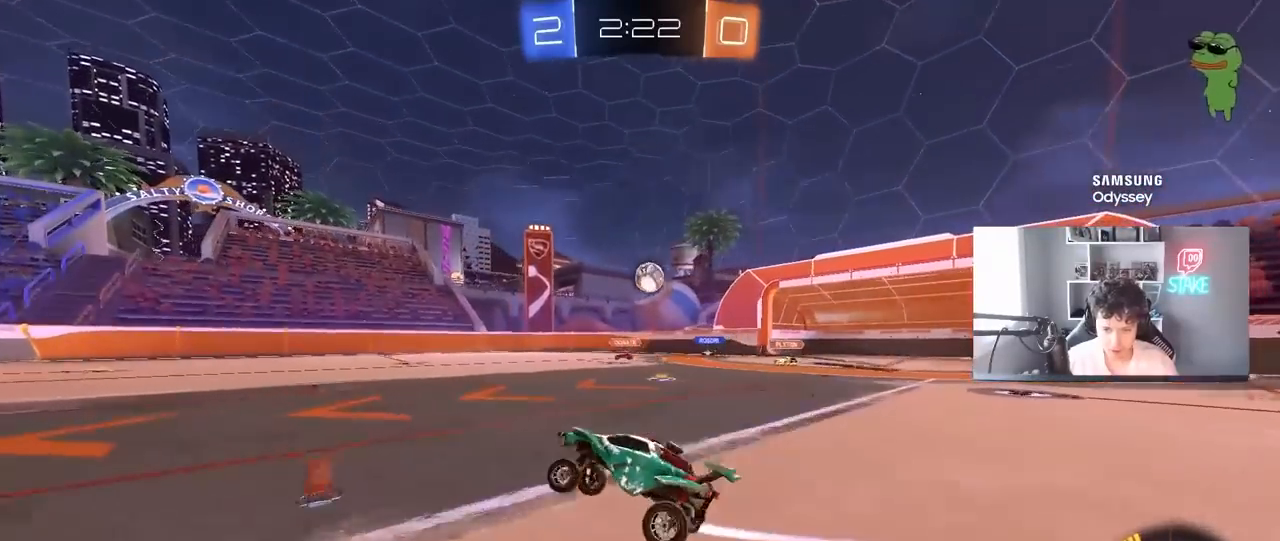
{"keys": ["a", "w"], "mouse": [], "mouse_move": "still", "events": [[17, "w", "down"], [50, "a", "down"], [150, "w", "up"], [483, "w", "down"]]}
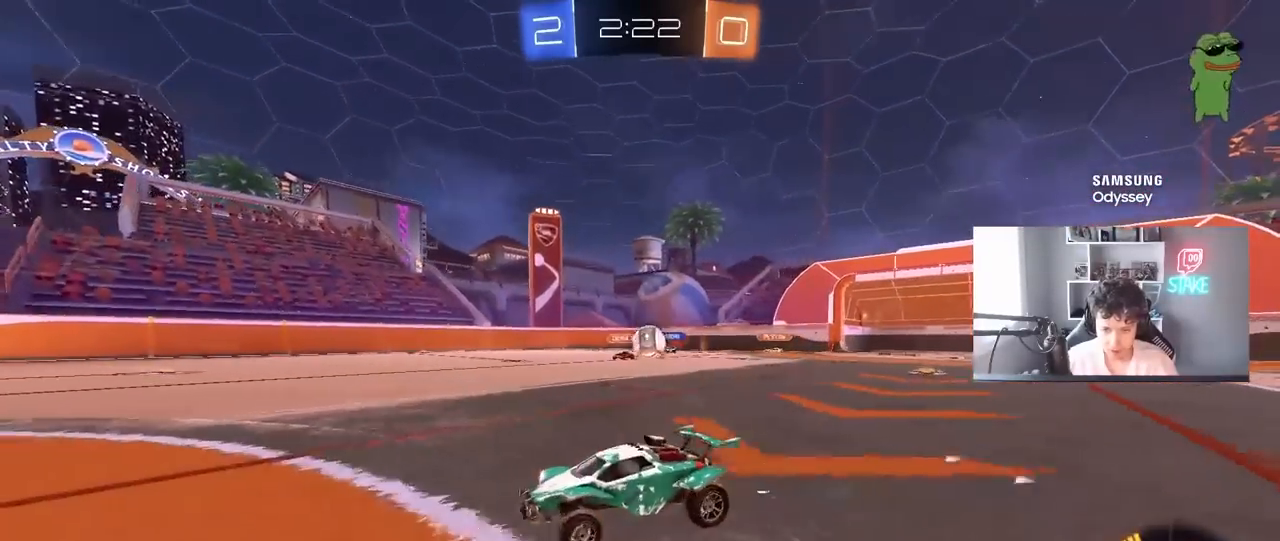
{"keys": ["d"], "mouse": [], "mouse_move": "still", "events": [[267, "a", "up"], [300, "d", "down"], [350, "w", "up"], [450, "a", "down"], [450, "d", "up"], [483, "a", "up"], [483, "d", "down"]]}
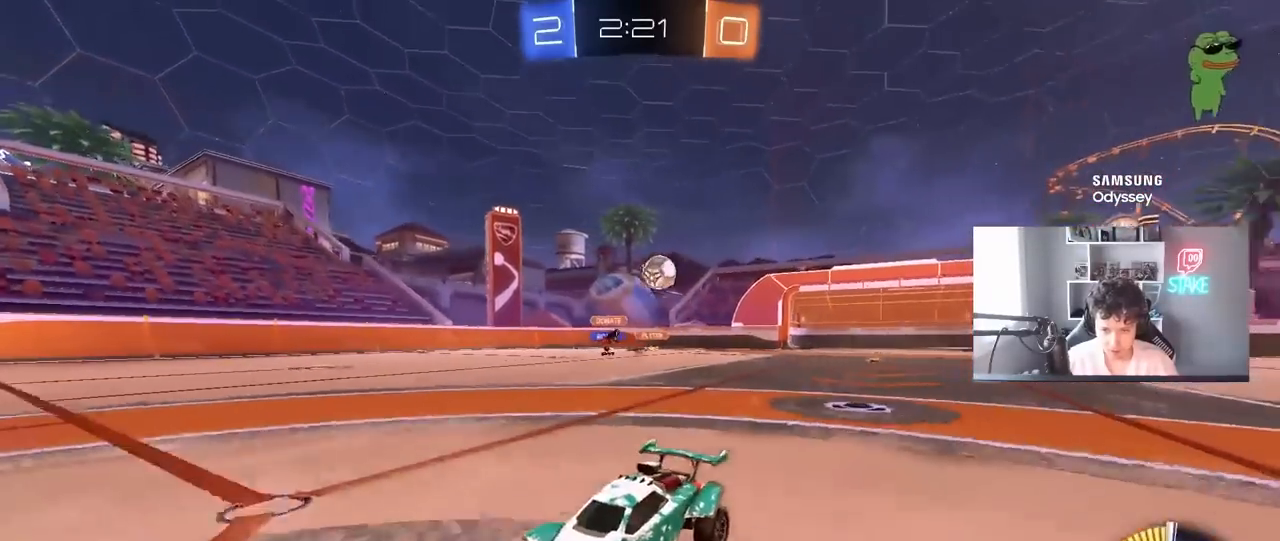
{"keys": ["a"], "mouse": [], "mouse_move": "still", "events": [[133, "a", "down"], [133, "d", "up"], [183, "s", "down"], [467, "s", "up"]]}
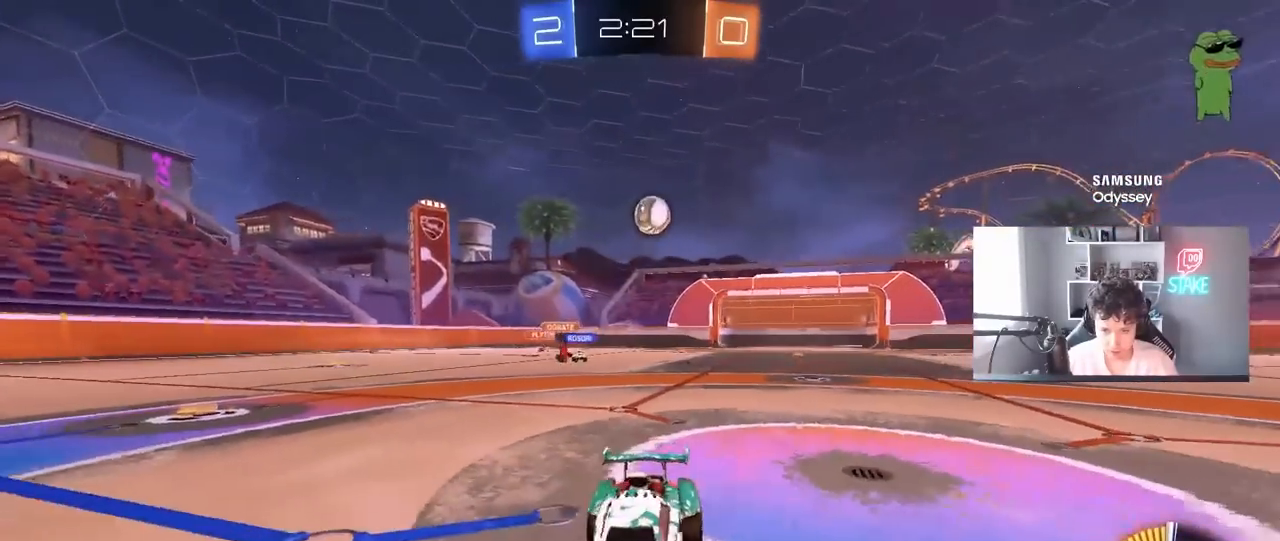
{"keys": ["a", "shift", "w"], "mouse": [], "mouse_move": "still", "events": [[50, "shift", "down"], [50, "w", "down"]]}
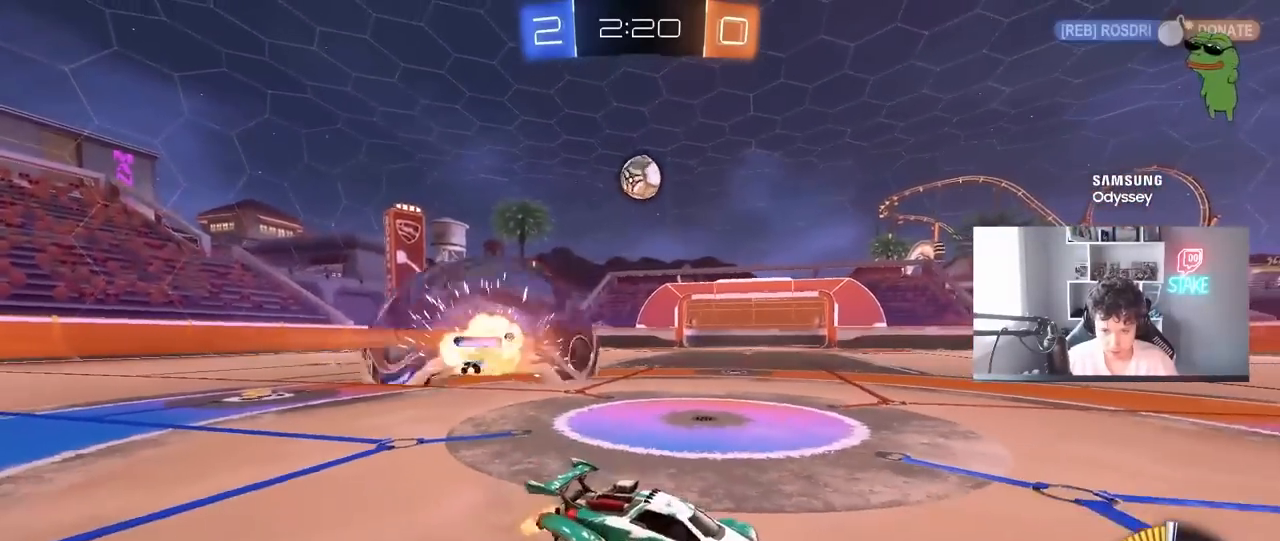
{"keys": ["d", "w"], "mouse": [], "mouse_move": "still", "events": [[350, "a", "up"], [400, "shift", "up"], [500, "d", "down"]]}
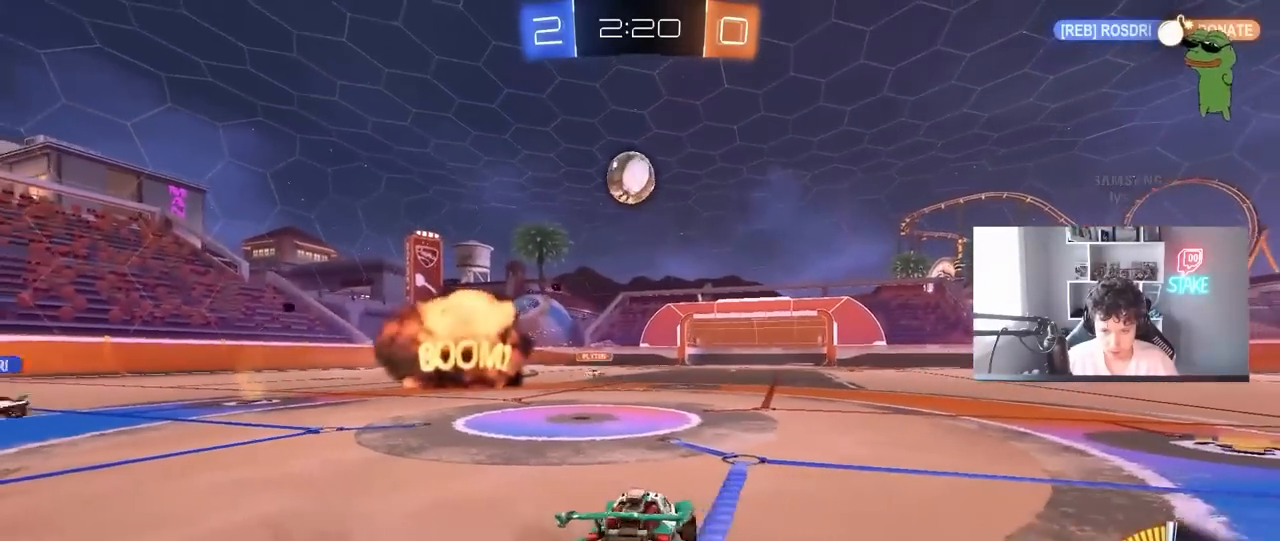
{"keys": [], "mouse": [], "mouse_move": "still", "events": [[183, "mouse_right", "down"], [183, "w", "up"], [233, "mouse_left", "down"], [283, "mouse_left", "up"], [283, "s", "down"], [367, "d", "up"], [367, "mouse_right", "up"], [417, "s", "up"]]}